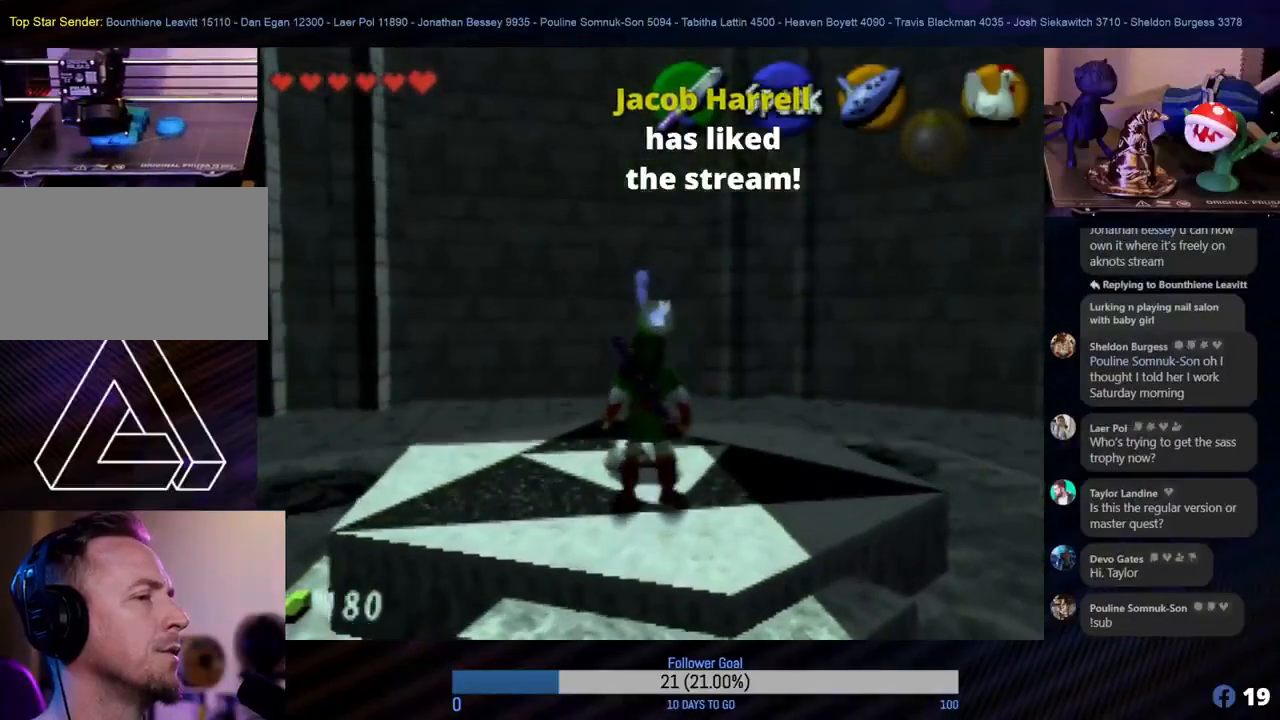
Gameplay with a controller (Nintendo layout); each line is a JSON object with the inputs held at the frame after it. "events" lists button and stick changes between this image and that frame as [ms after this image, input, new state], when the widget could be followed in between. Not read: L1 L3 R3.
{"buttons": [], "left_stick": "center", "events": []}
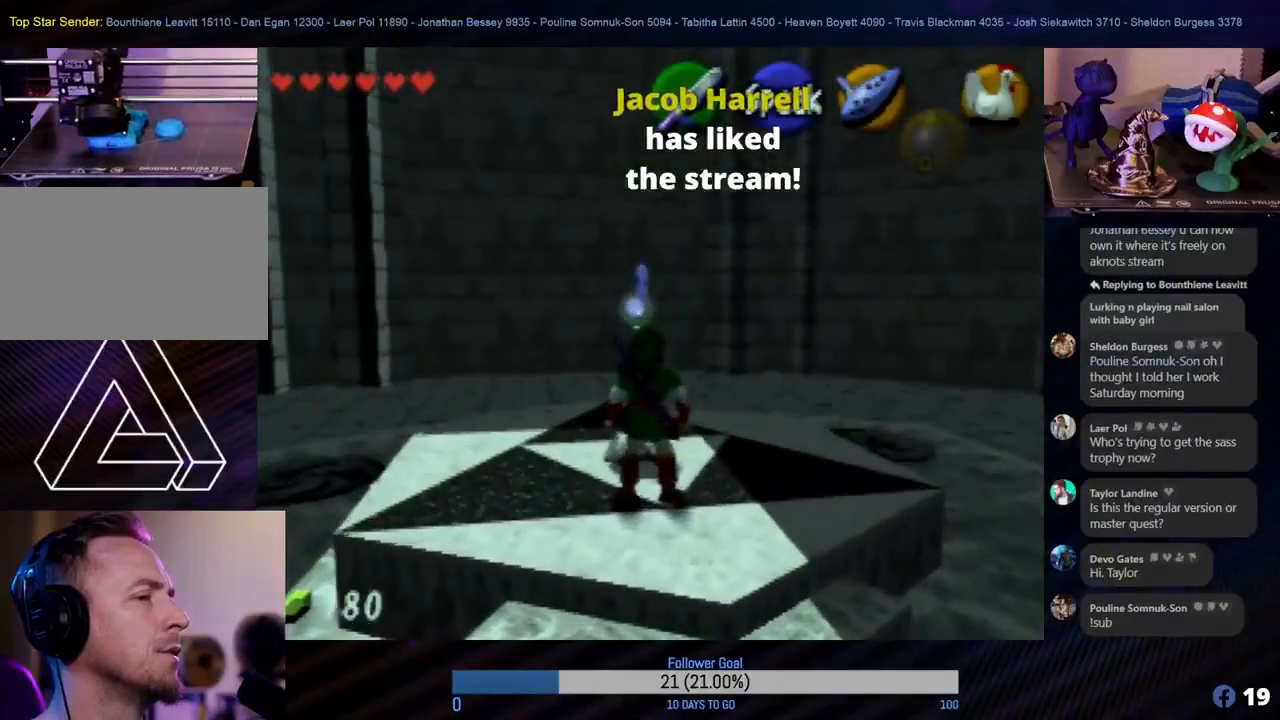
{"buttons": ["A"], "left_stick": "center", "events": [[450, "A", "down"]]}
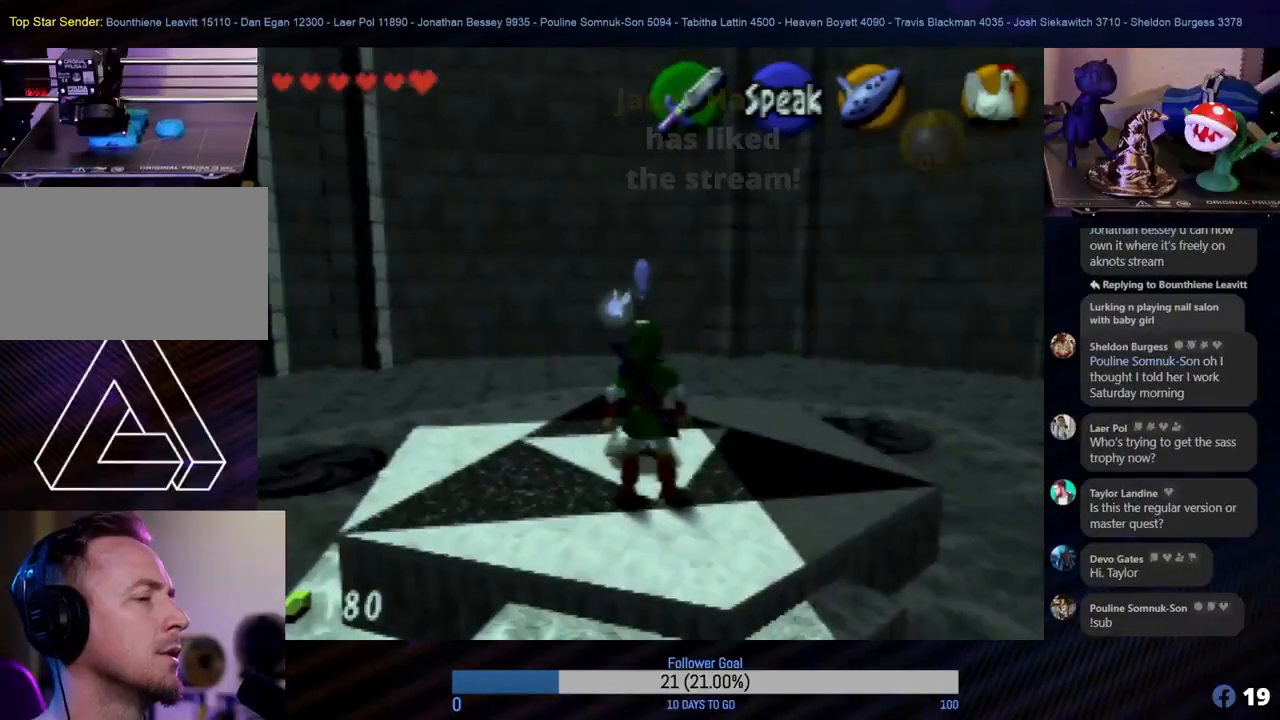
{"buttons": [], "left_stick": "center", "events": [[83, "A", "up"]]}
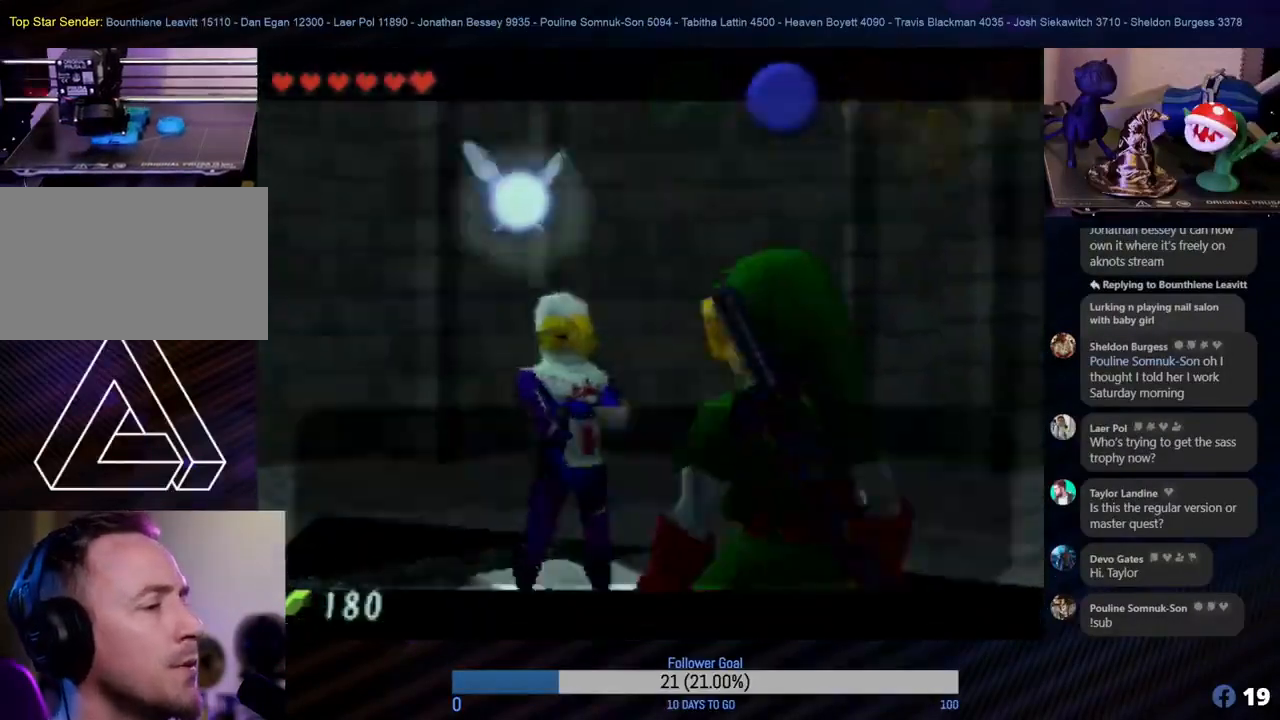
{"buttons": [], "left_stick": "center", "events": []}
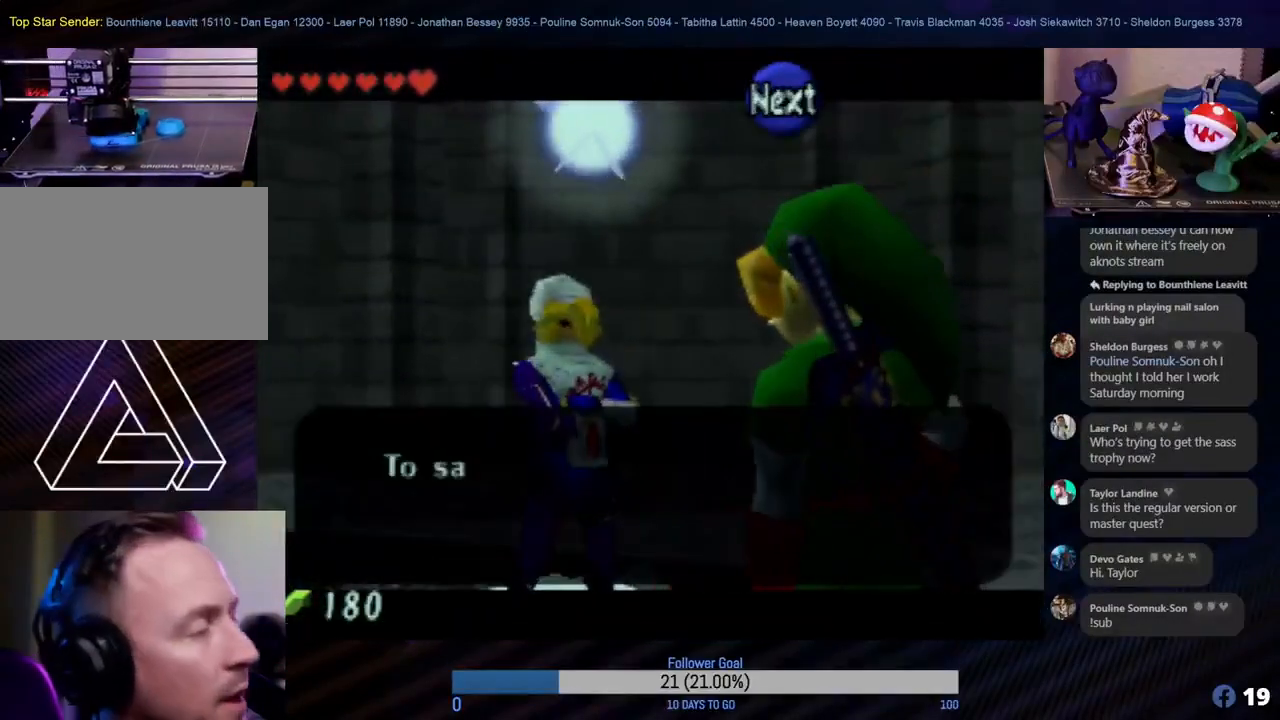
{"buttons": [], "left_stick": "center", "events": []}
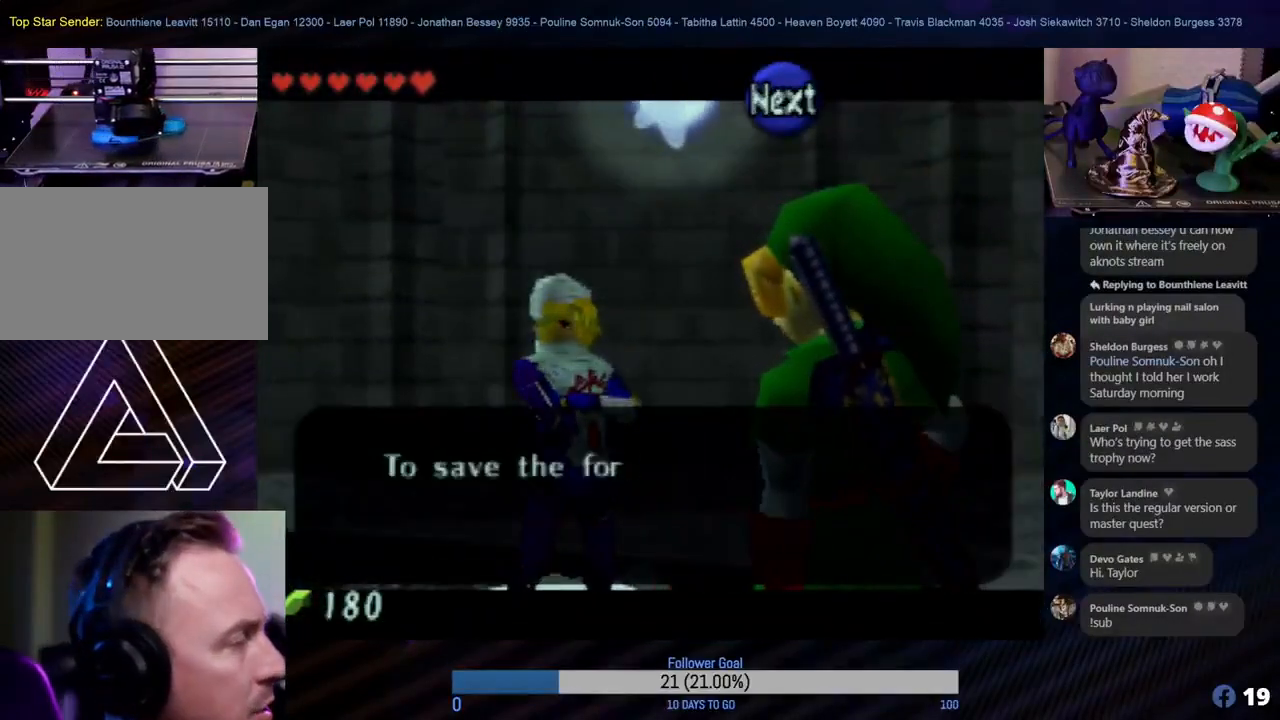
{"buttons": [], "left_stick": "center", "events": []}
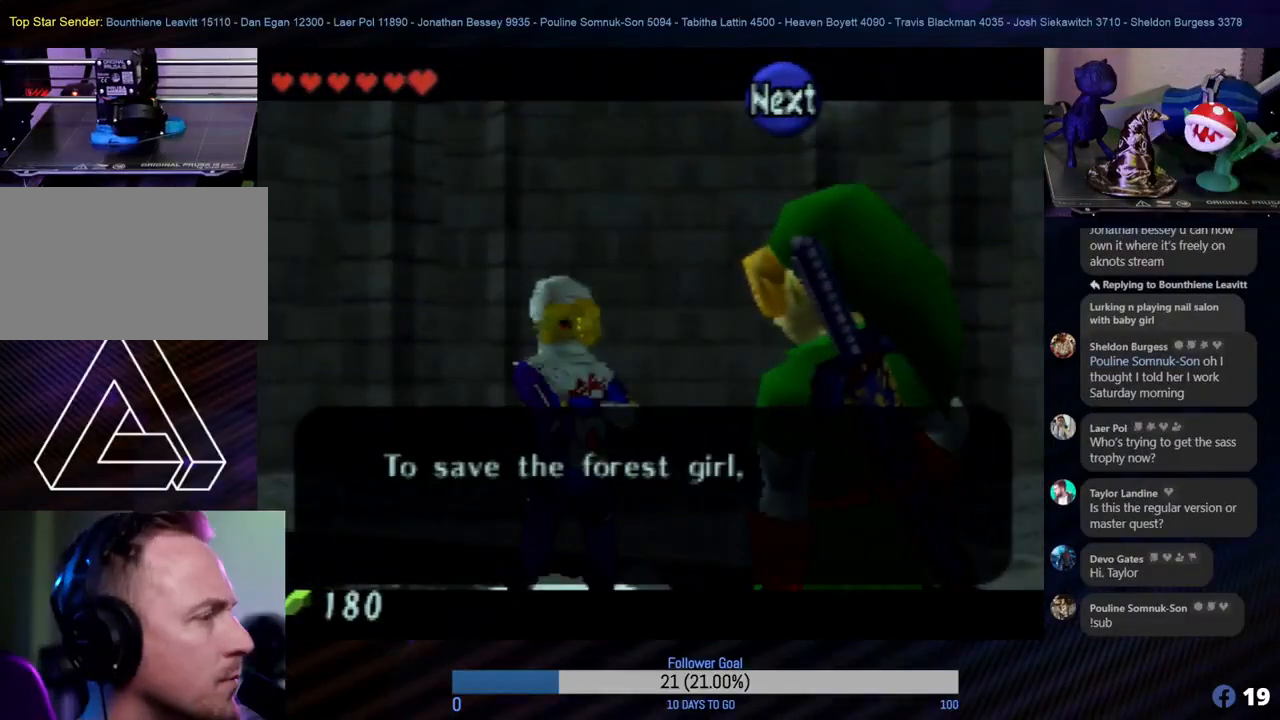
{"buttons": [], "left_stick": "center", "events": []}
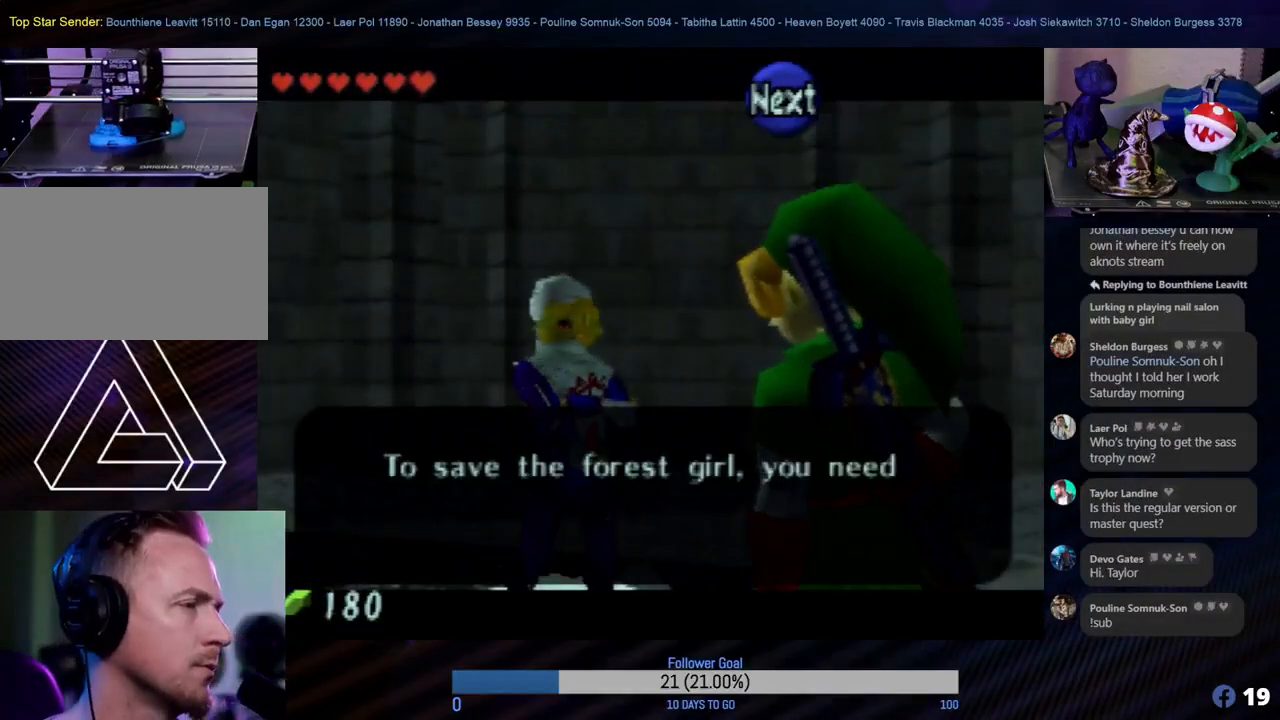
{"buttons": [], "left_stick": "center", "events": []}
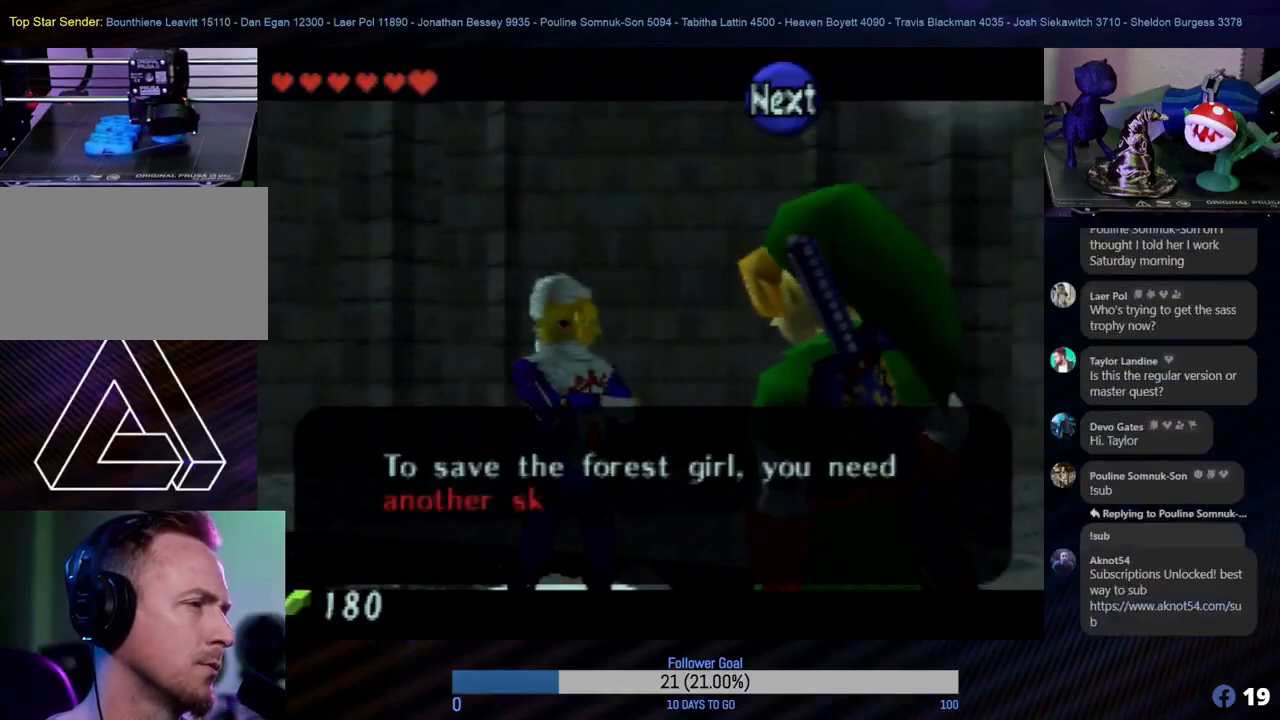
{"buttons": [], "left_stick": "center", "events": []}
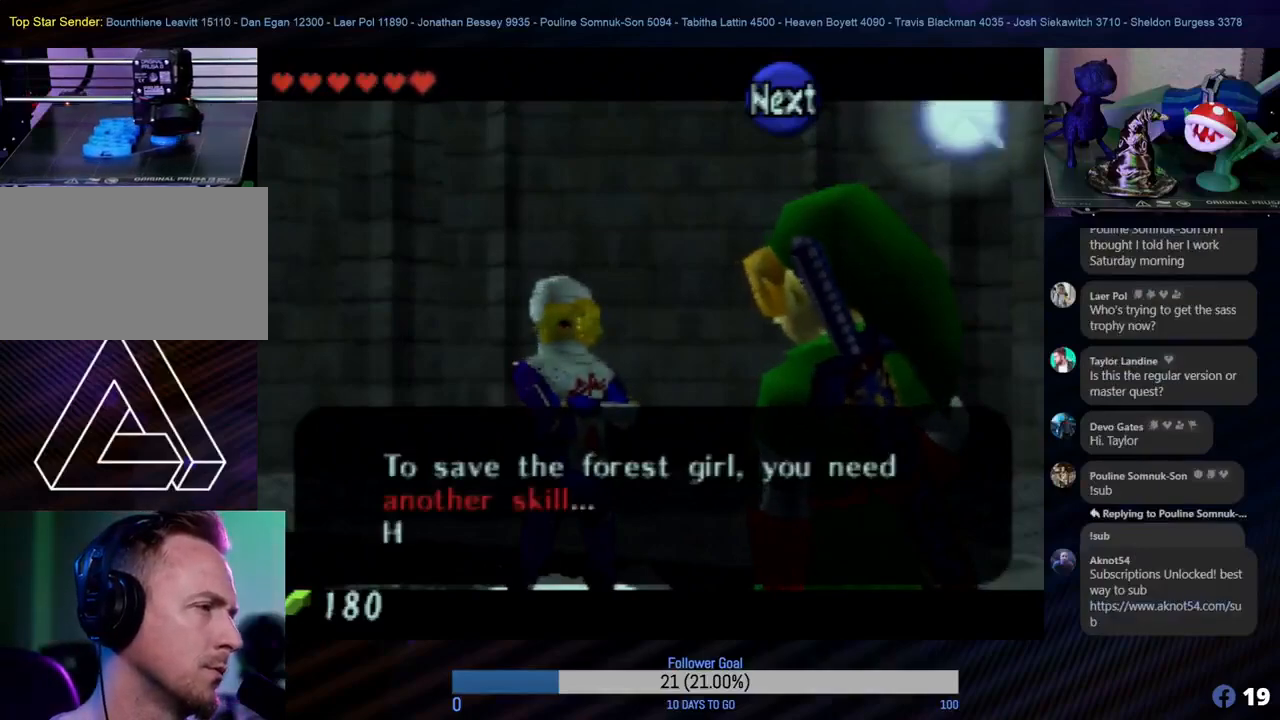
{"buttons": [], "left_stick": "center", "events": []}
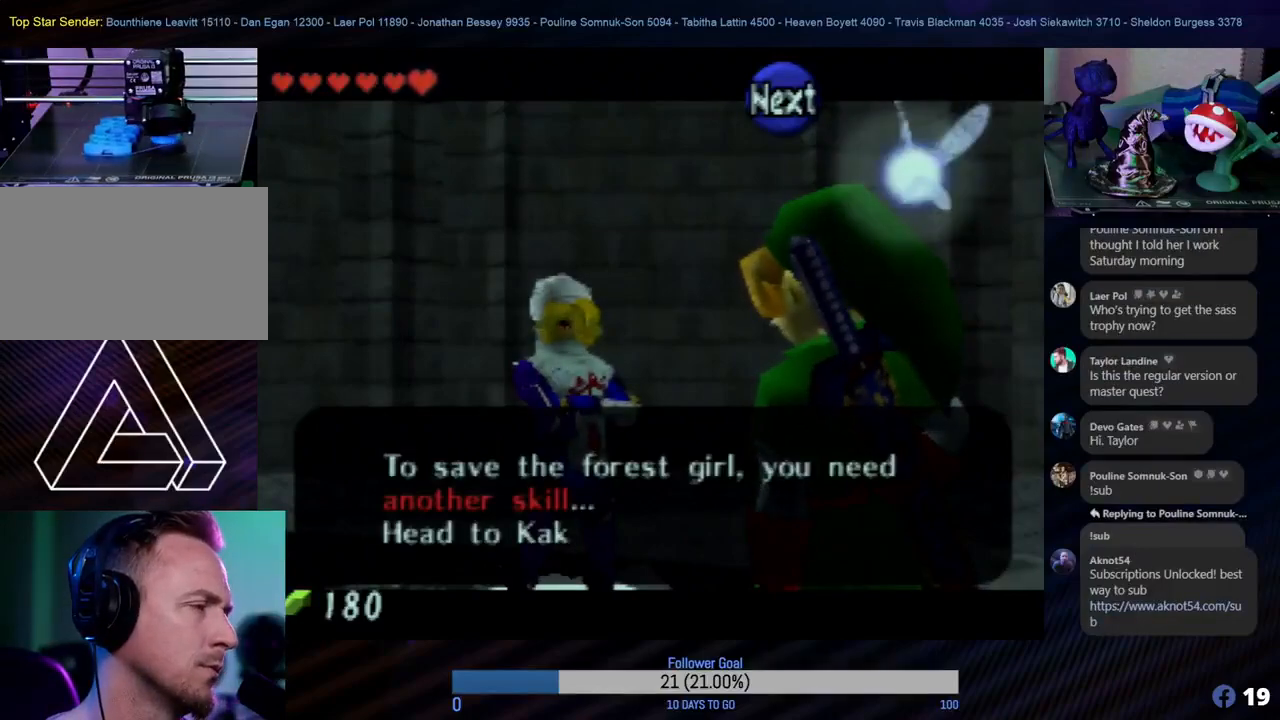
{"buttons": [], "left_stick": "center", "events": []}
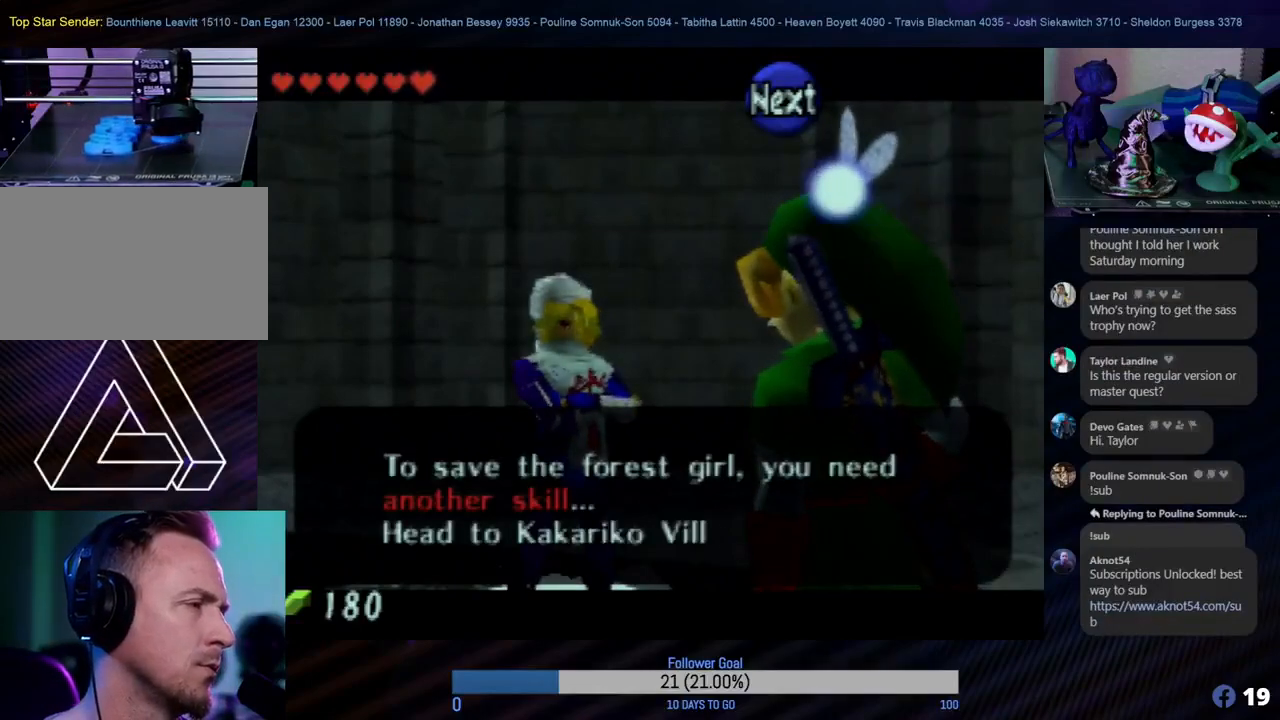
{"buttons": [], "left_stick": "center", "events": []}
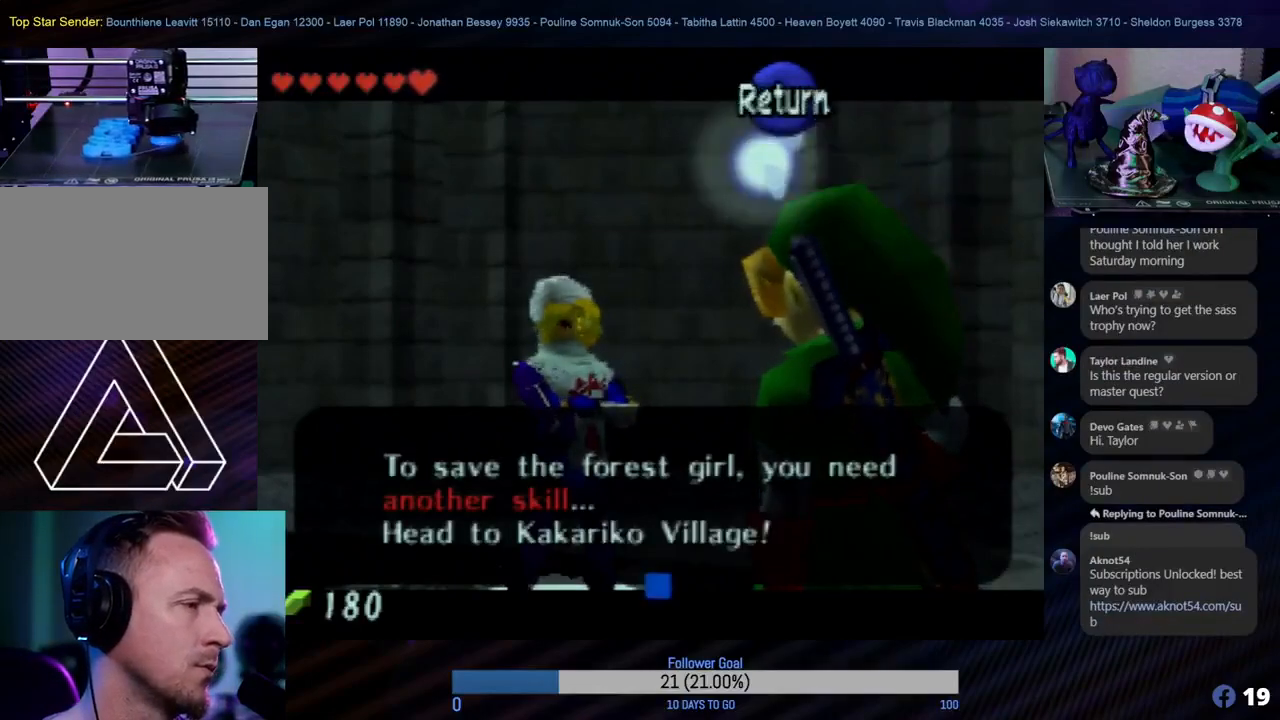
{"buttons": [], "left_stick": "center", "events": [[200, "A", "down"], [350, "A", "up"]]}
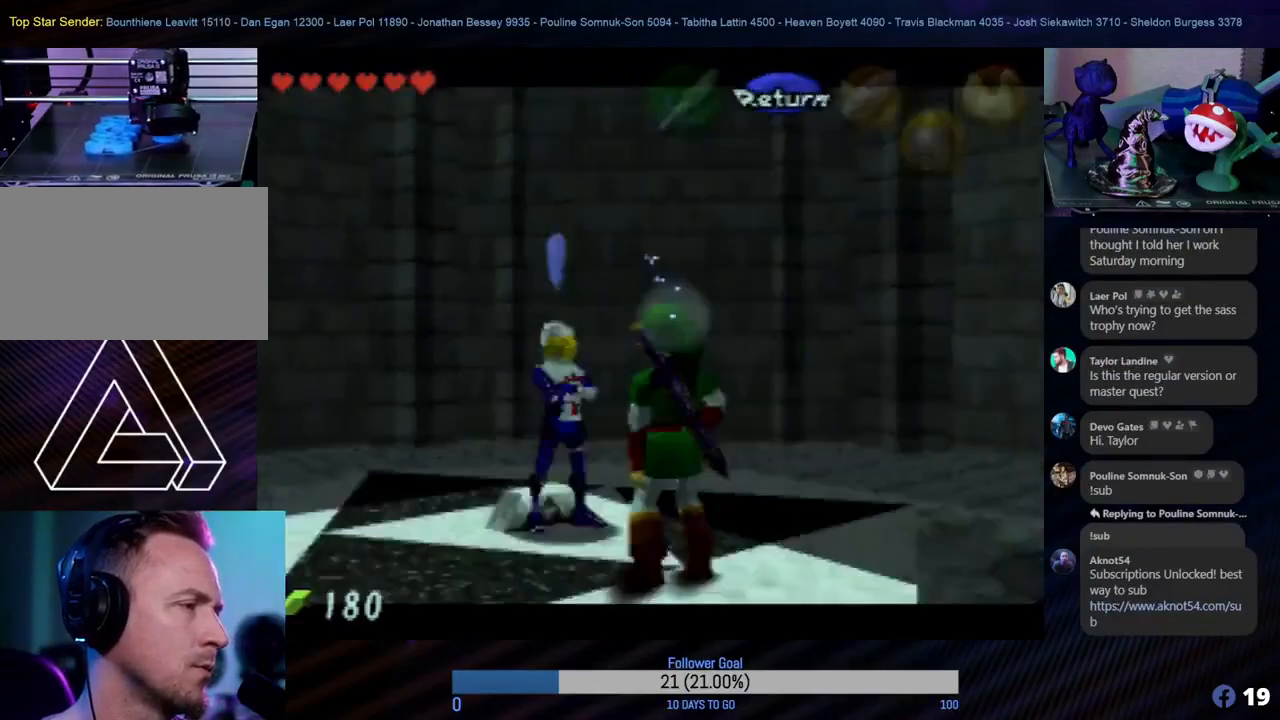
{"buttons": [], "left_stick": "center", "events": []}
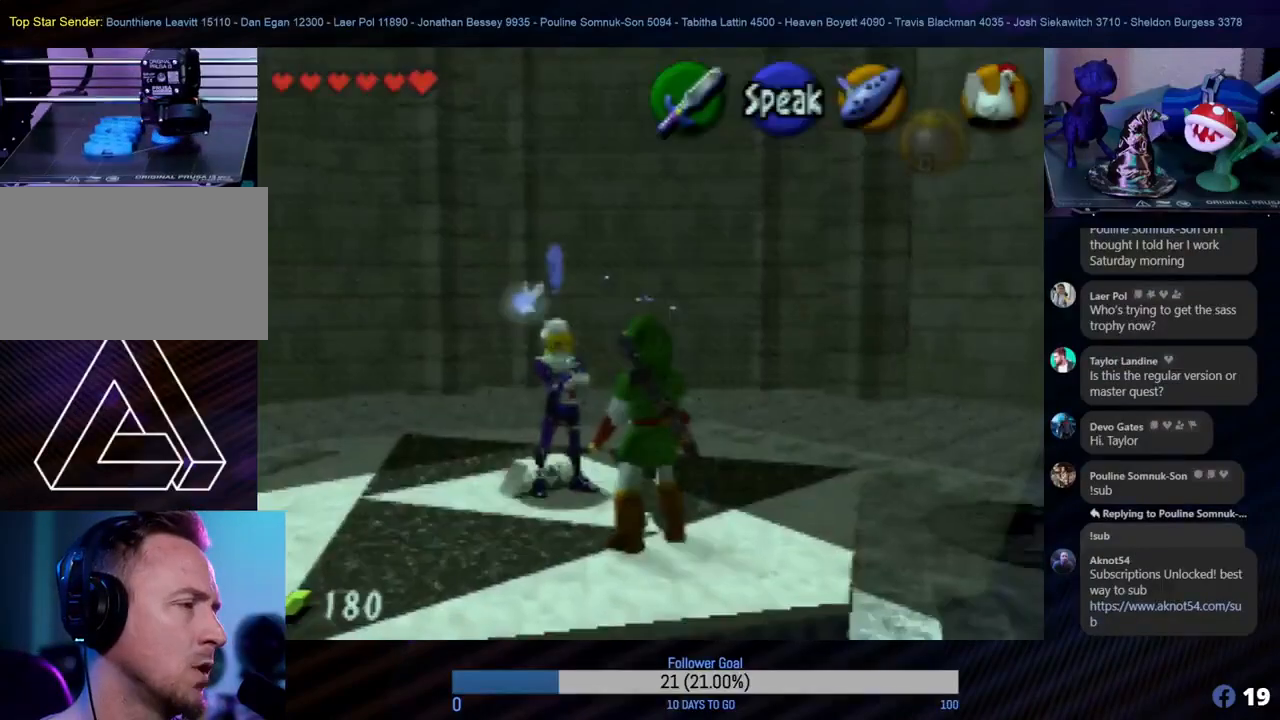
{"buttons": [], "left_stick": "center", "events": []}
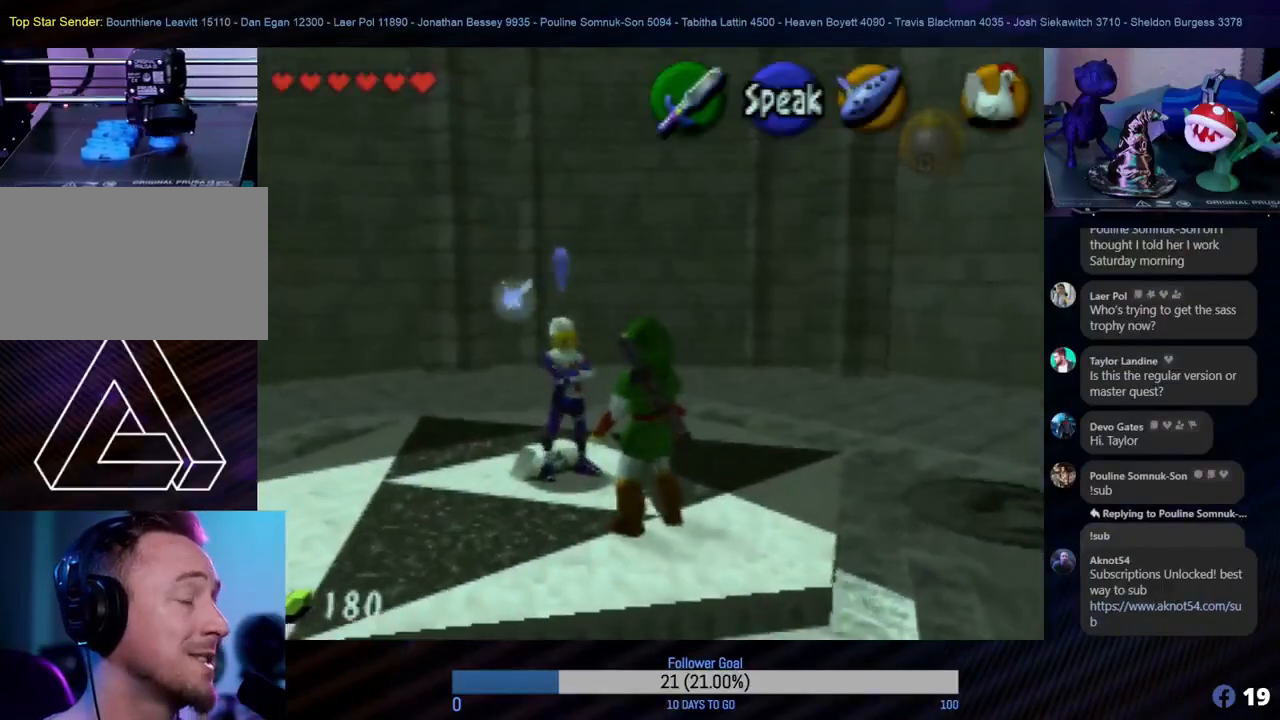
{"buttons": [], "left_stick": "right", "events": [[183, "left_stick", "down-right"], [417, "left_stick", "right"]]}
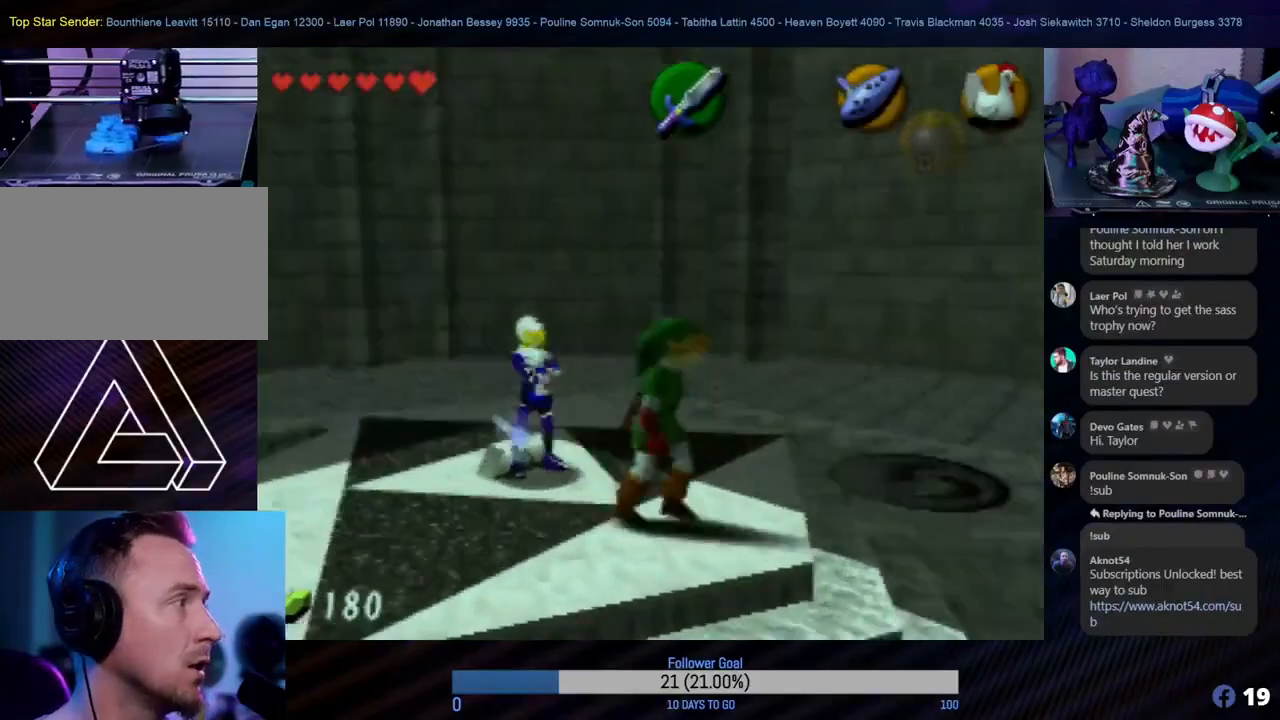
{"buttons": [], "left_stick": "right", "events": [[317, "A", "down"], [483, "A", "up"]]}
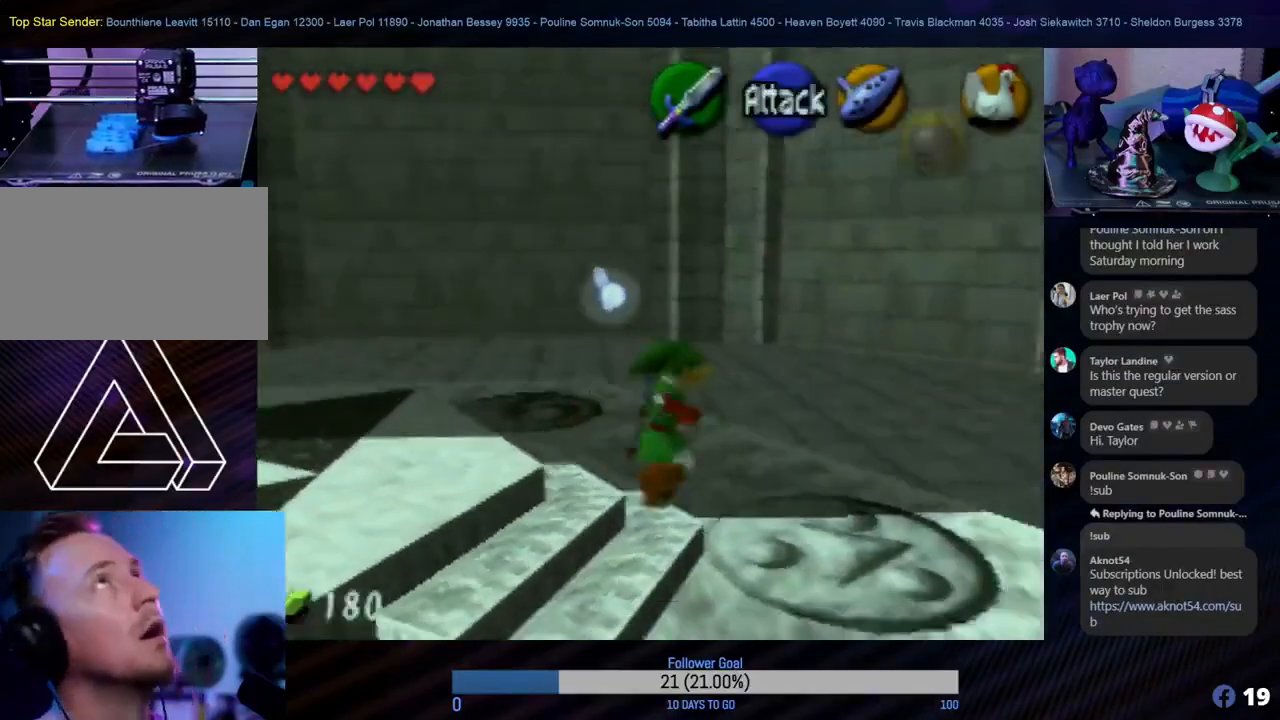
{"buttons": [], "left_stick": "right", "events": []}
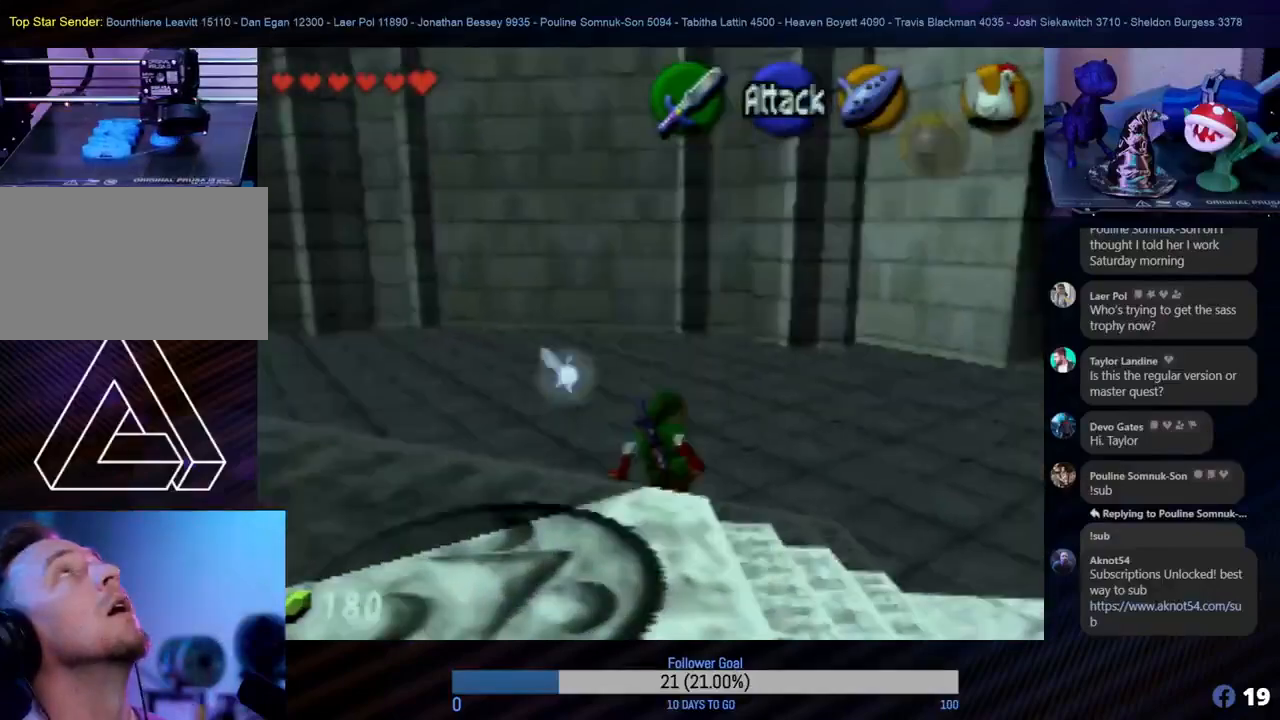
{"buttons": [], "left_stick": "right", "events": []}
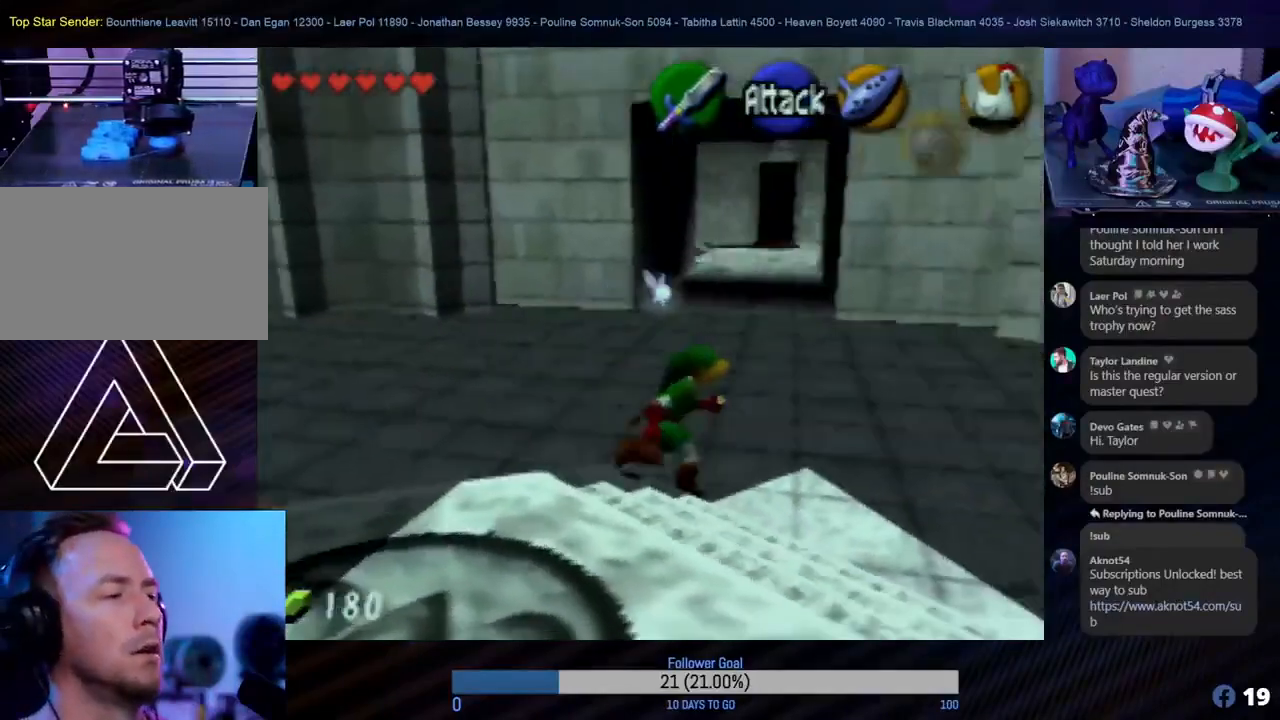
{"buttons": [], "left_stick": "up", "events": [[50, "left_stick", "up-right"], [150, "left_stick", "up"]]}
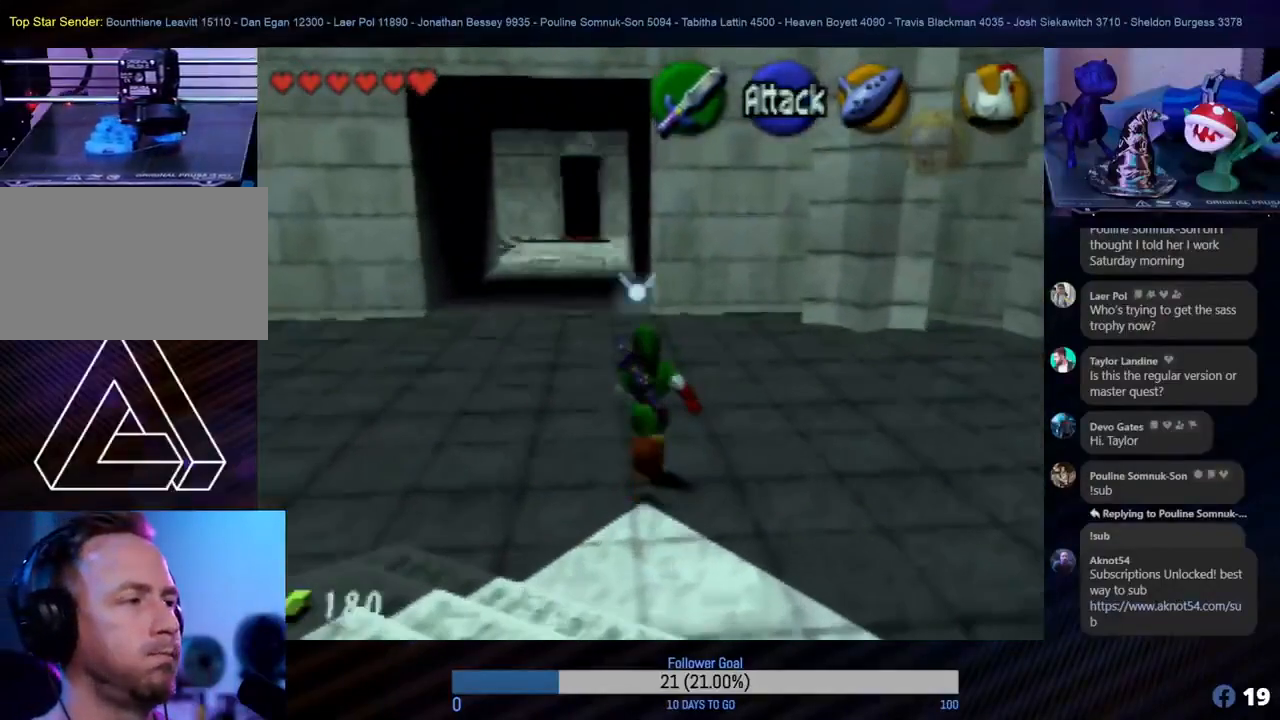
{"buttons": [], "left_stick": "up", "events": [[17, "left_stick", "up-left"], [167, "left_stick", "up"]]}
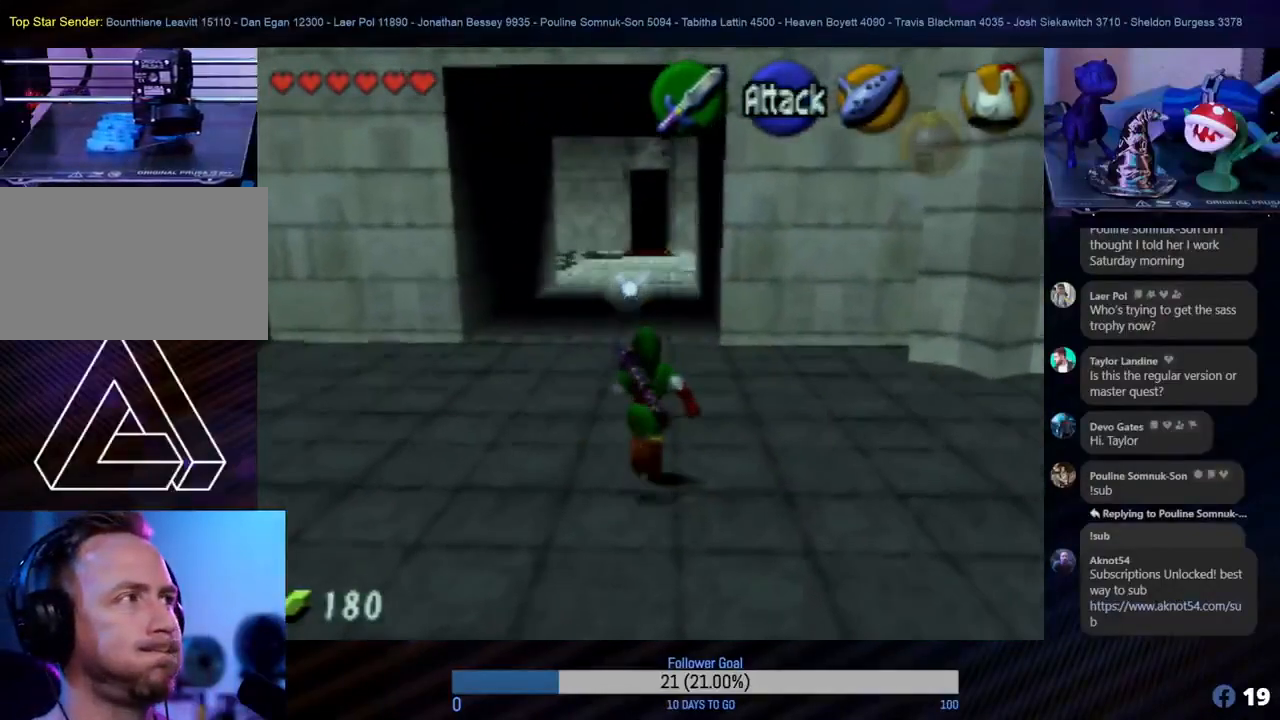
{"buttons": [], "left_stick": "up", "events": []}
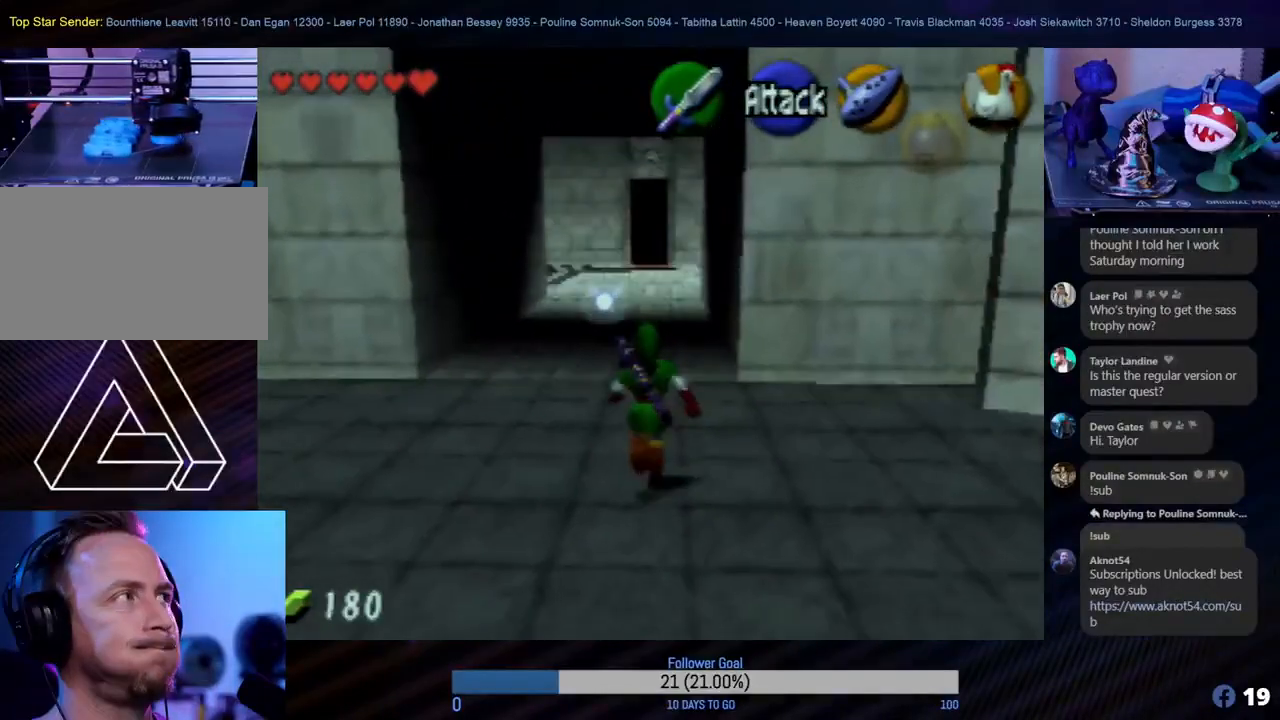
{"buttons": [], "left_stick": "up", "events": [[33, "A", "down"], [217, "A", "up"]]}
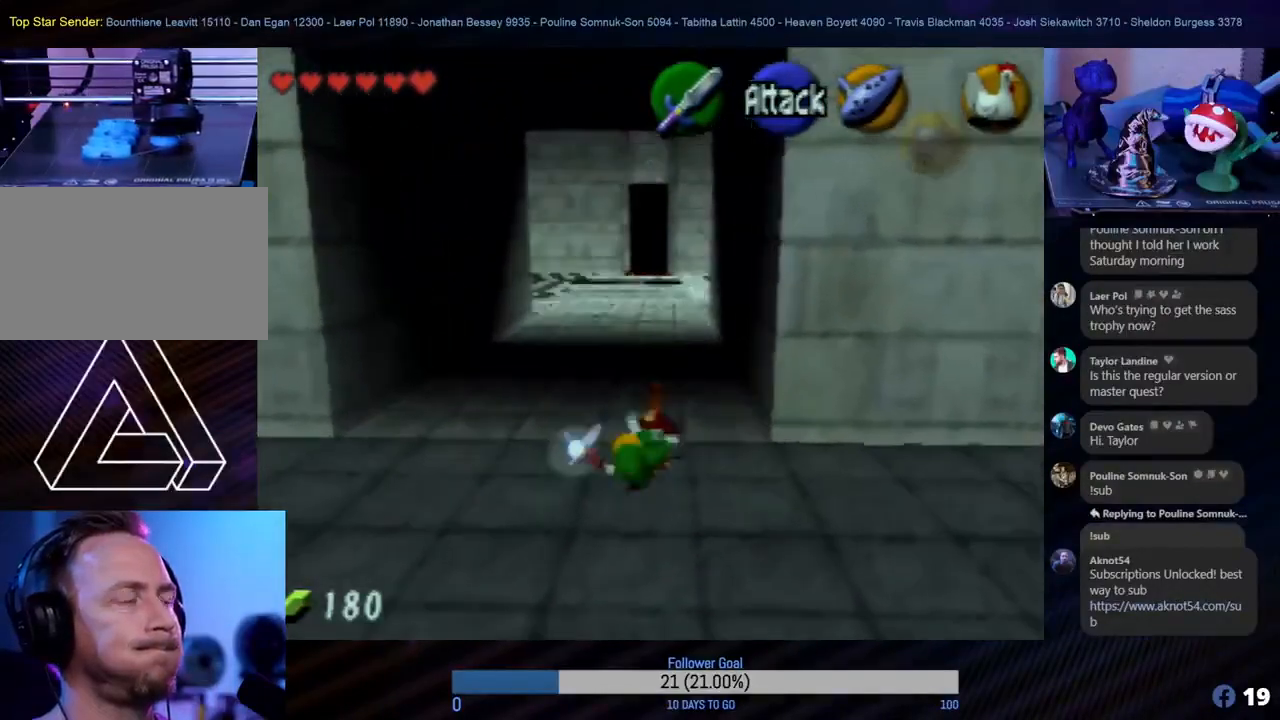
{"buttons": ["A"], "left_stick": "up", "events": [[417, "A", "down"]]}
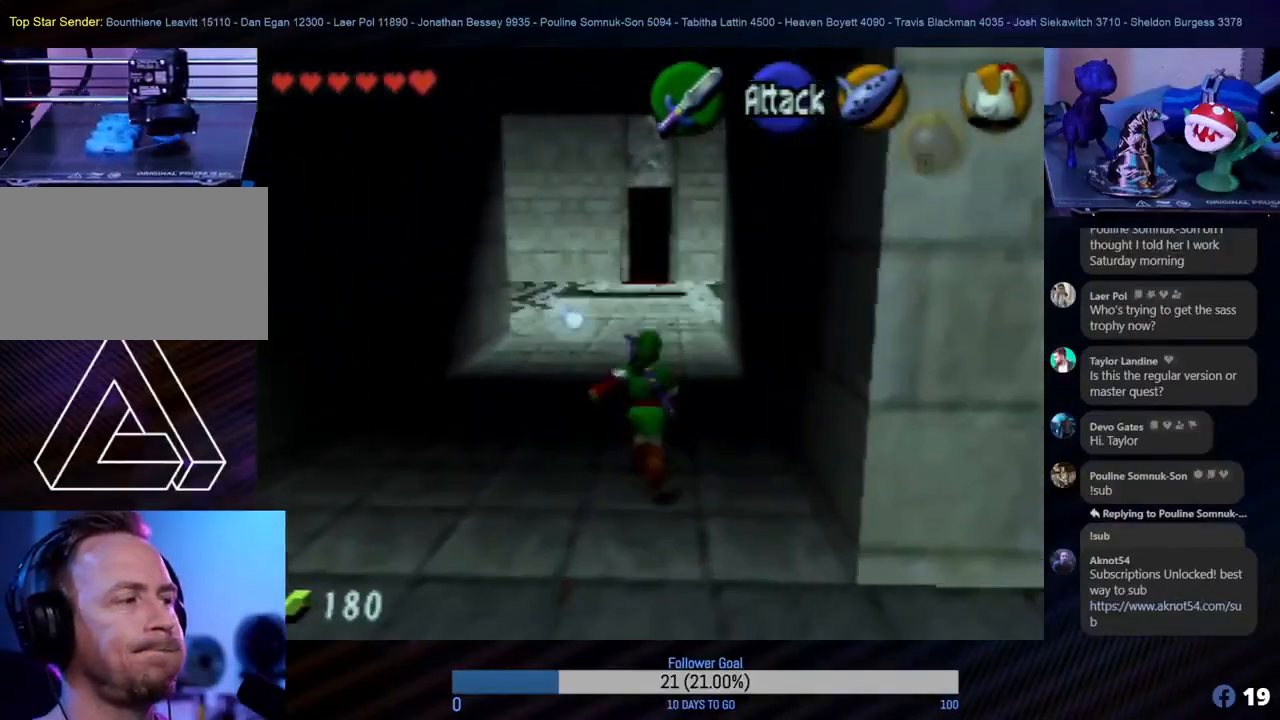
{"buttons": [], "left_stick": "up", "events": [[67, "A", "up"]]}
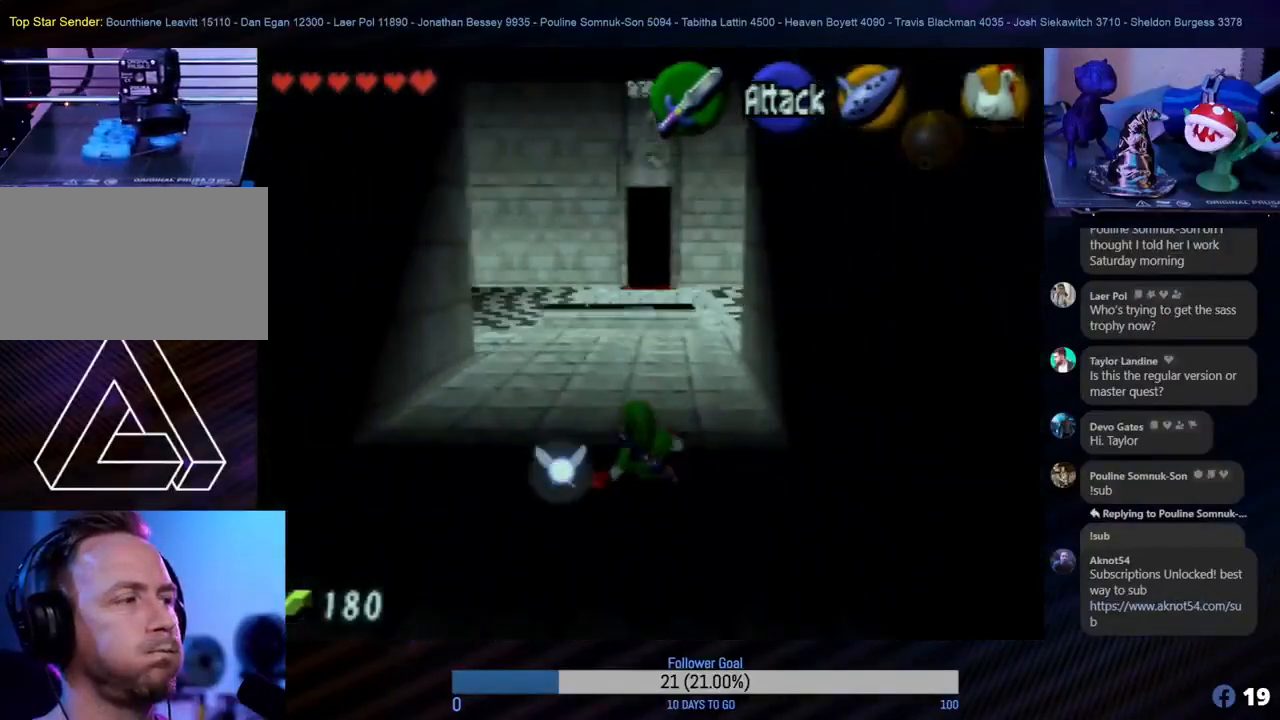
{"buttons": [], "left_stick": "up", "events": []}
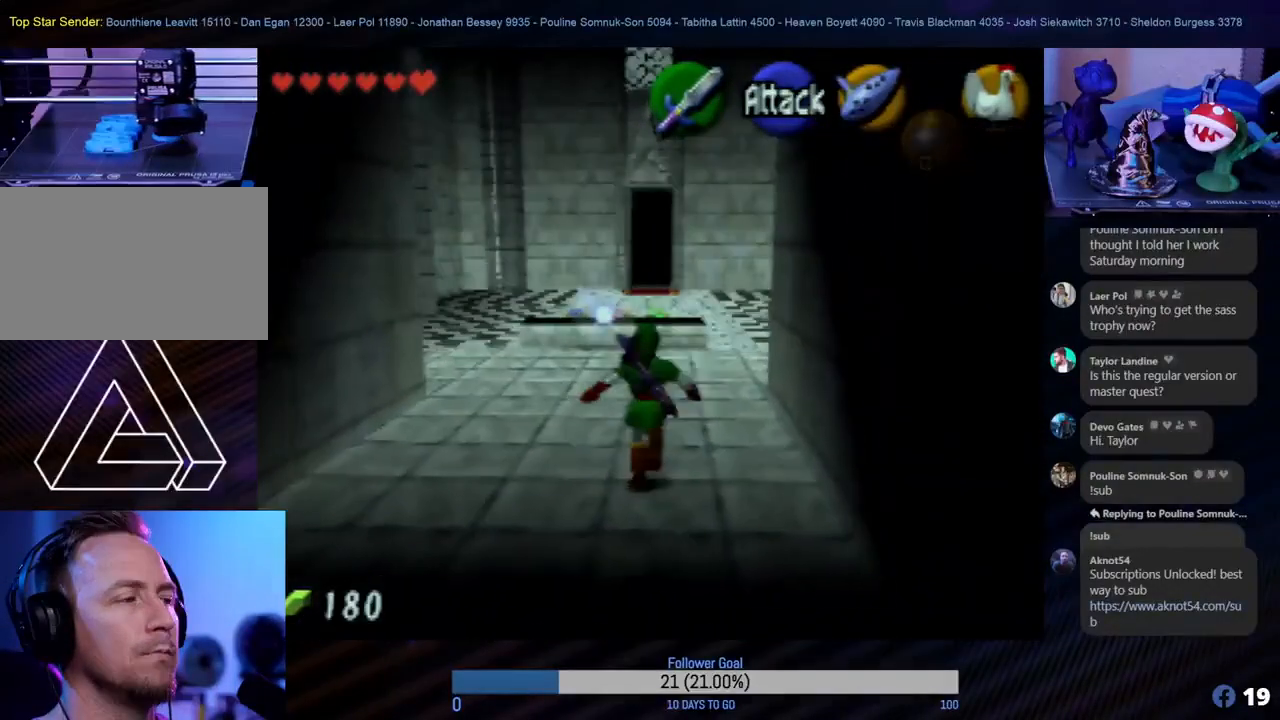
{"buttons": [], "left_stick": "up", "events": [[17, "left_stick", "up-right"], [183, "left_stick", "up"]]}
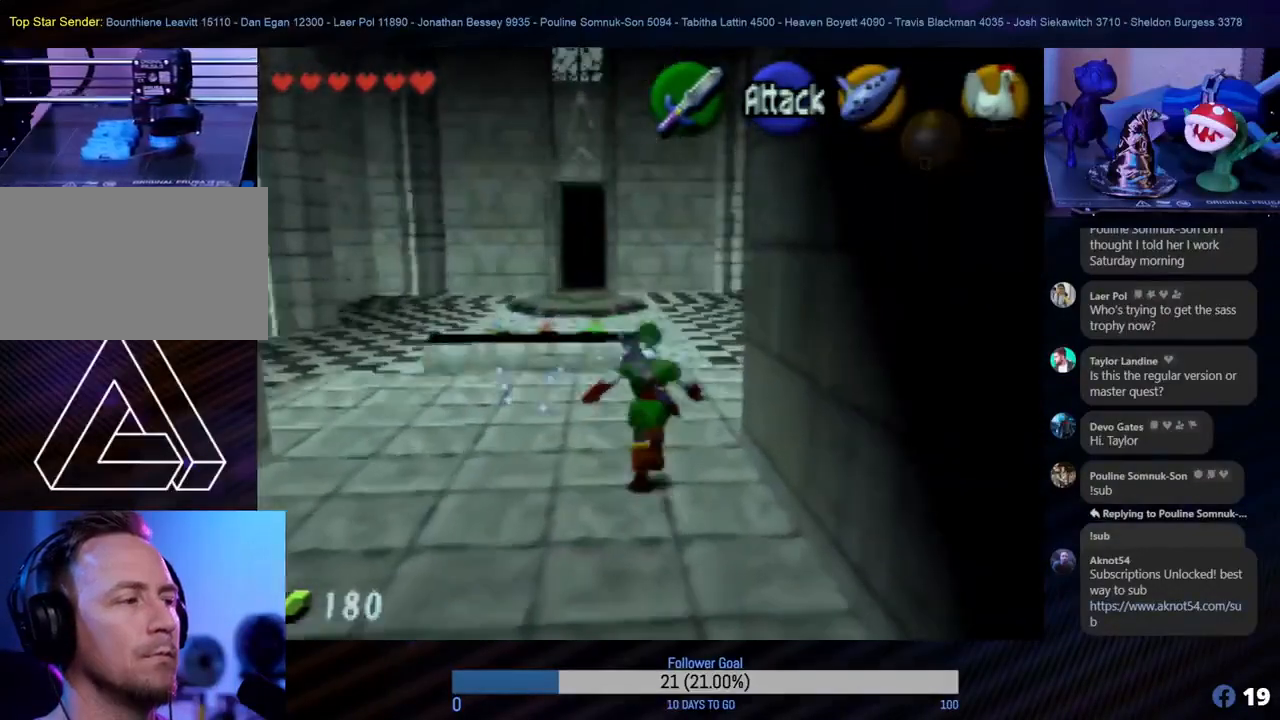
{"buttons": [], "left_stick": "up", "events": [[333, "A", "down"], [500, "A", "up"]]}
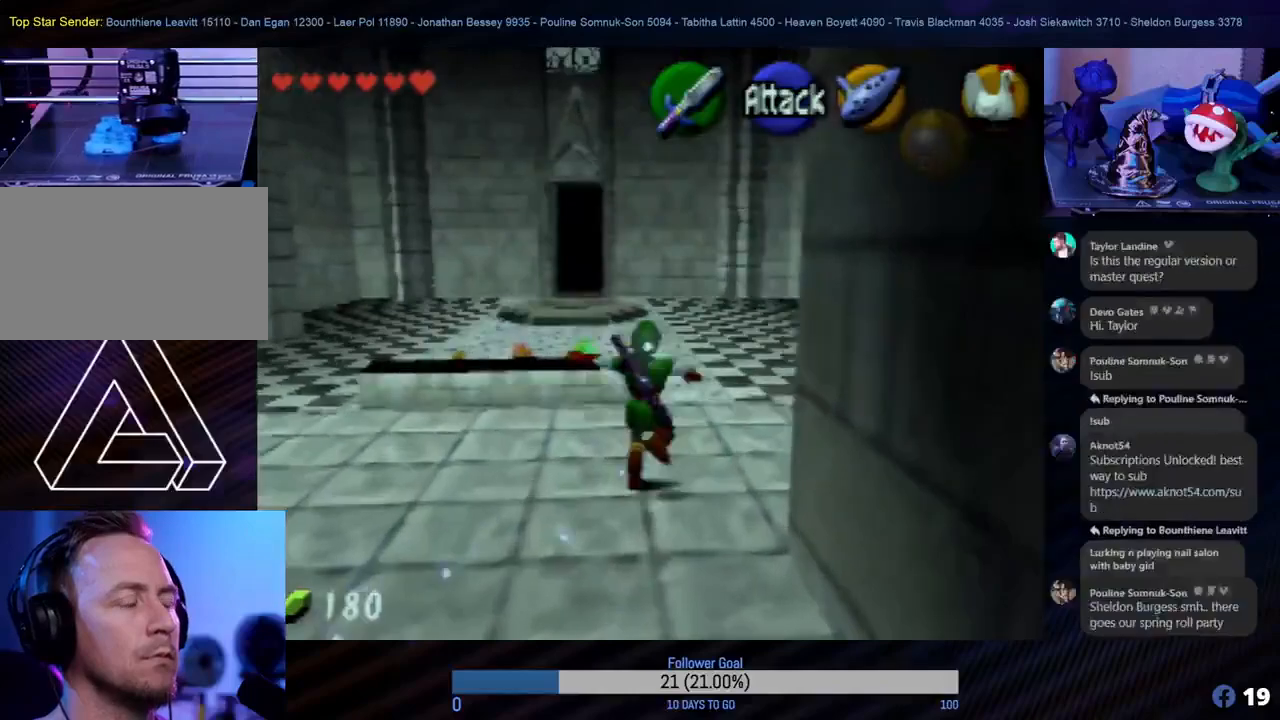
{"buttons": [], "left_stick": "up", "events": [[183, "left_stick", "up-right"], [317, "left_stick", "up"]]}